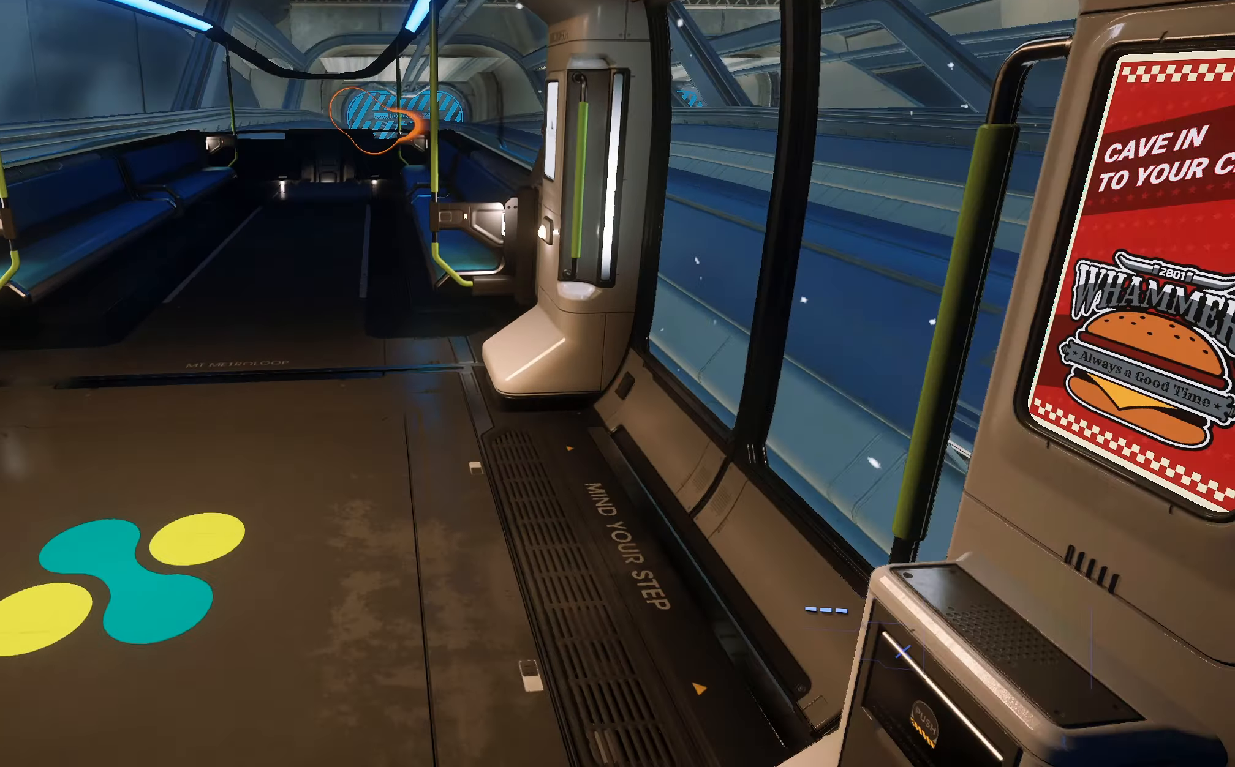
Gameplay with a controller (Xbox layout); each line is a JSON object with the inputs held at the frame after it. "events" lists button and stick changes between this image and that frame as [ms after this image, input, new state], when the widget could be followed in between.
{"buttons": [], "left_stick": "up", "right_stick": "center", "events": [[50, "L3", "up"], [250, "right_stick", "center"]]}
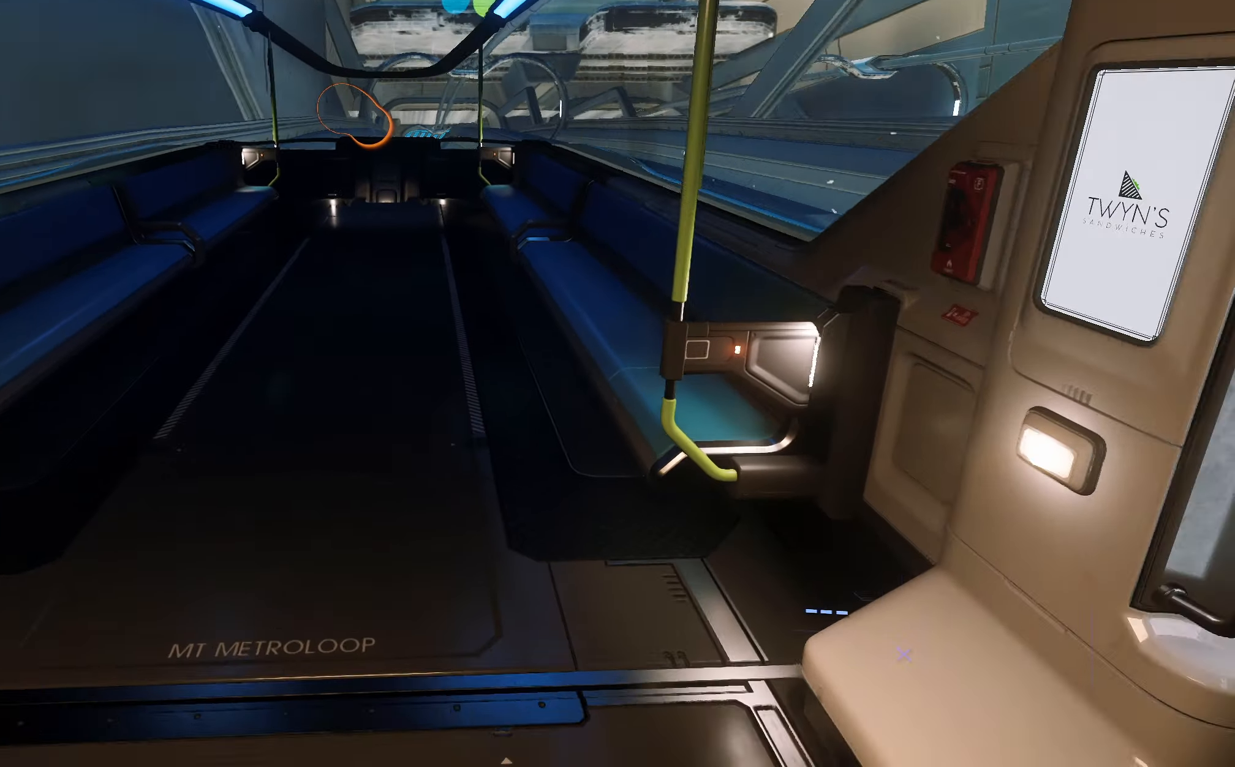
{"buttons": [], "left_stick": "up", "right_stick": "right", "events": [[267, "right_stick", "right"]]}
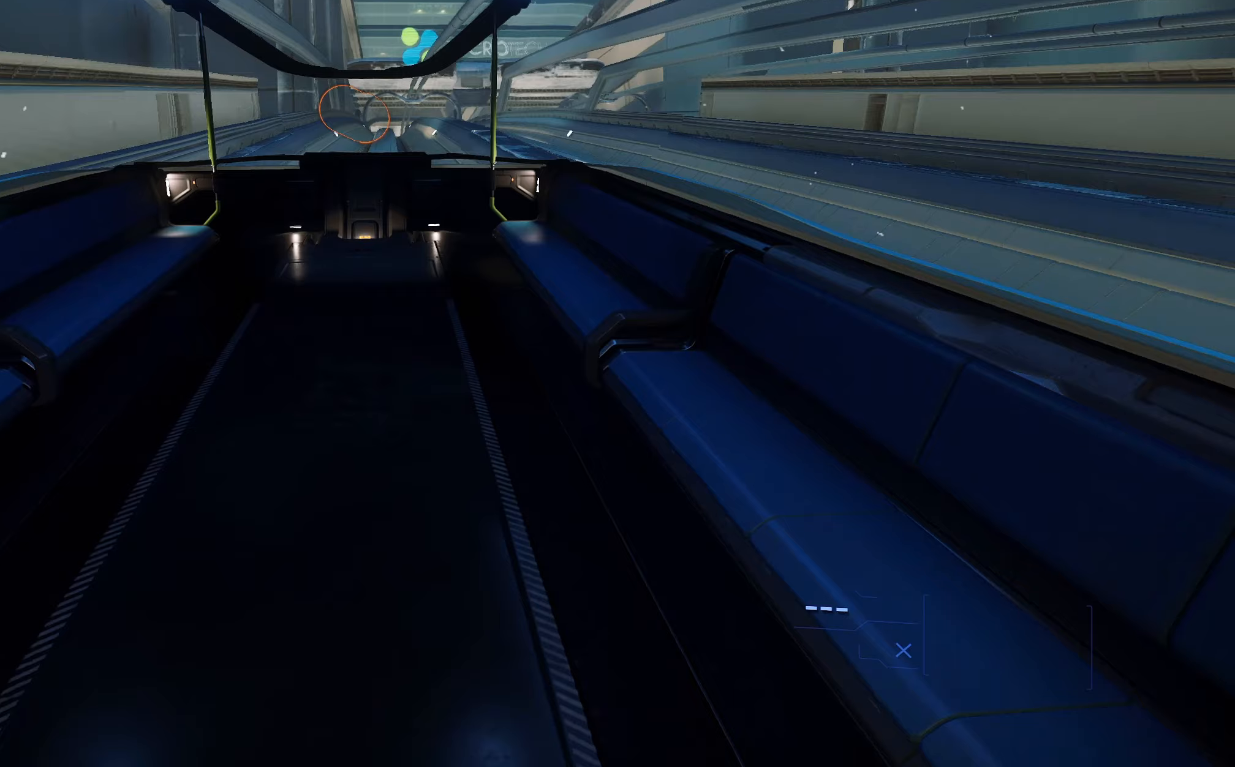
{"buttons": [], "left_stick": "up", "right_stick": "center", "events": [[117, "right_stick", "center"]]}
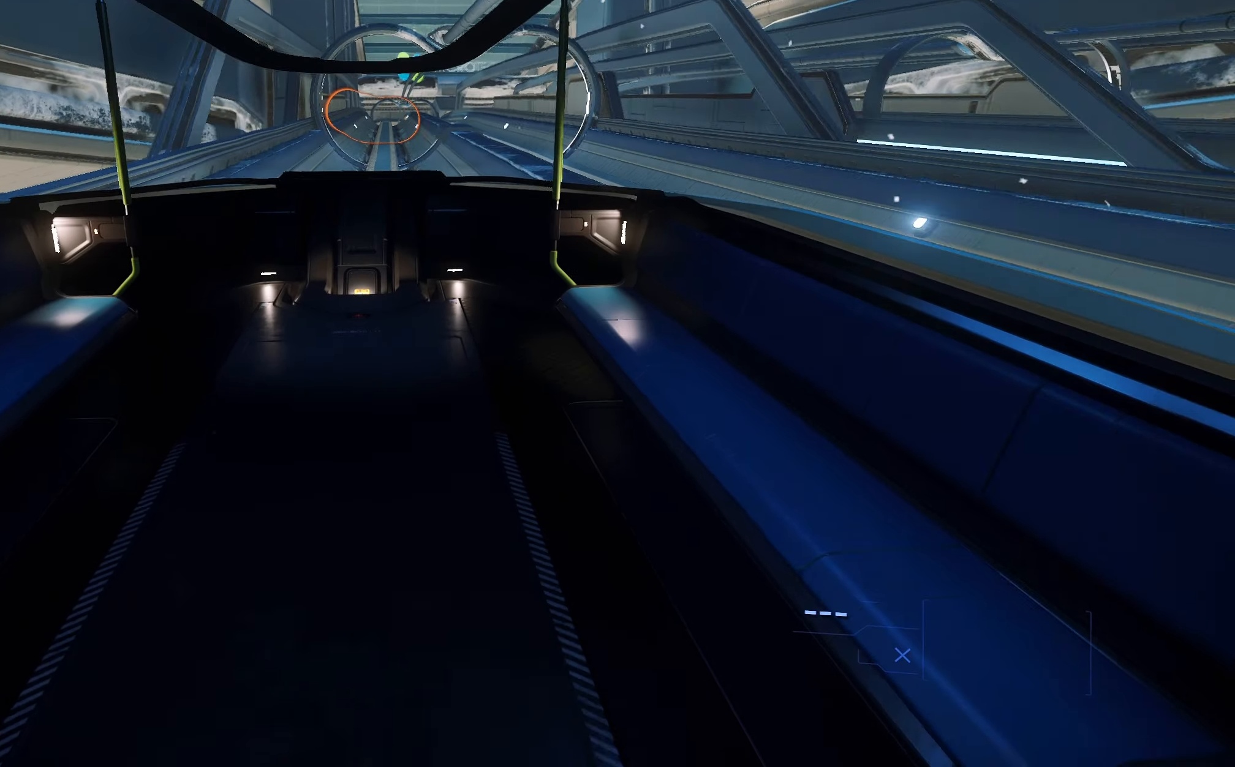
{"buttons": [], "left_stick": "up", "right_stick": "center", "events": []}
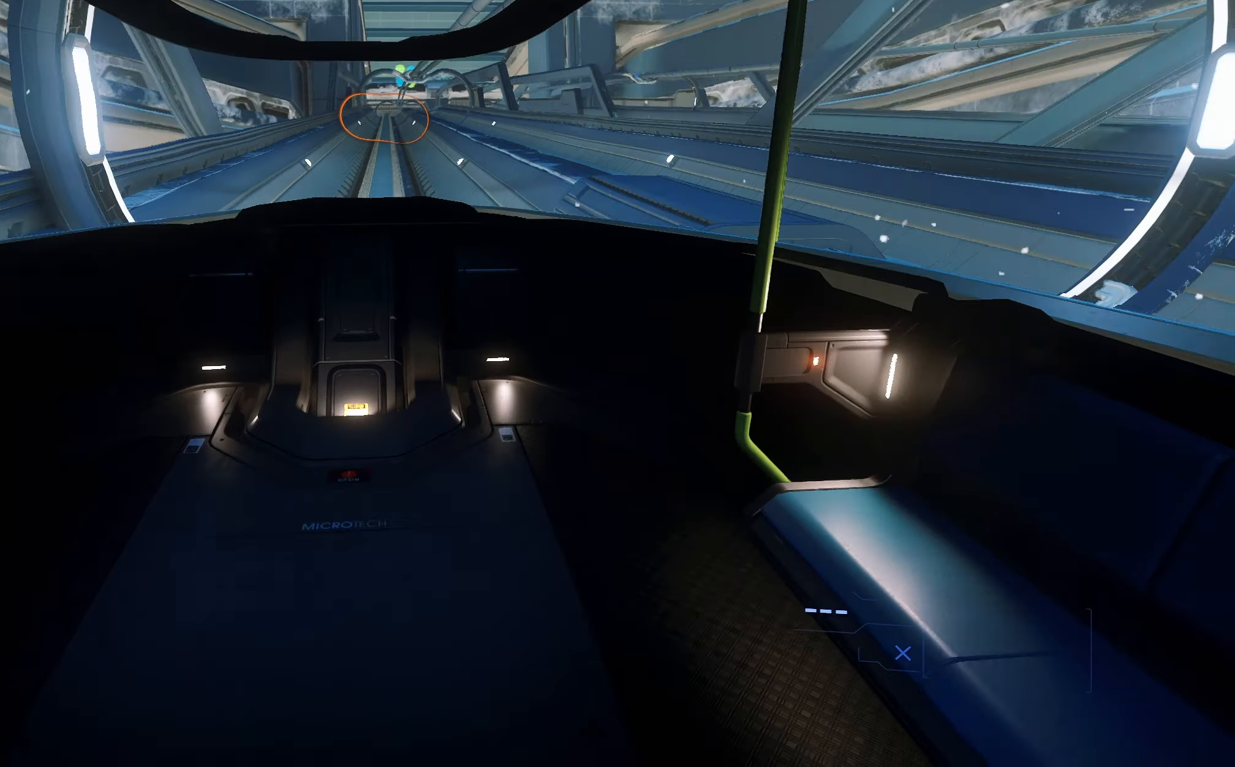
{"buttons": [], "left_stick": "center", "right_stick": "right", "events": [[367, "right_stick", "right"], [417, "left_stick", "center"]]}
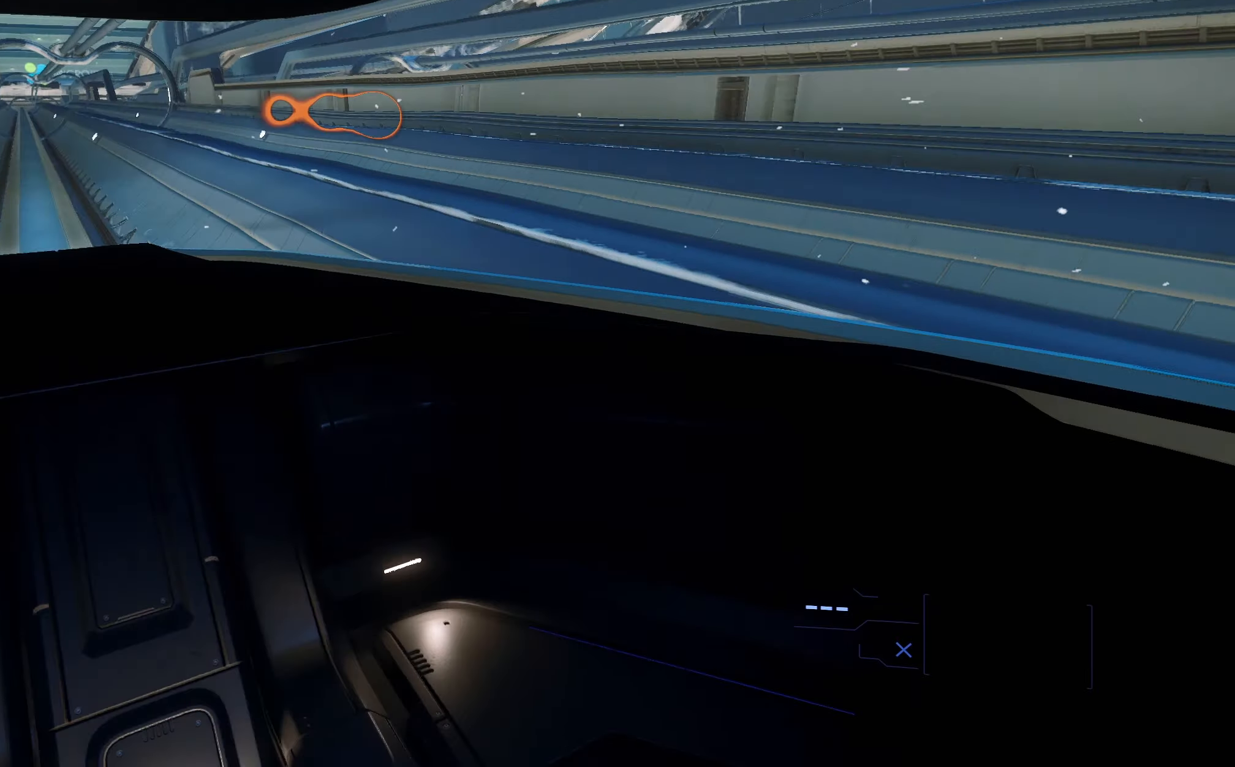
{"buttons": [], "left_stick": "up", "right_stick": "right", "events": [[450, "left_stick", "up"]]}
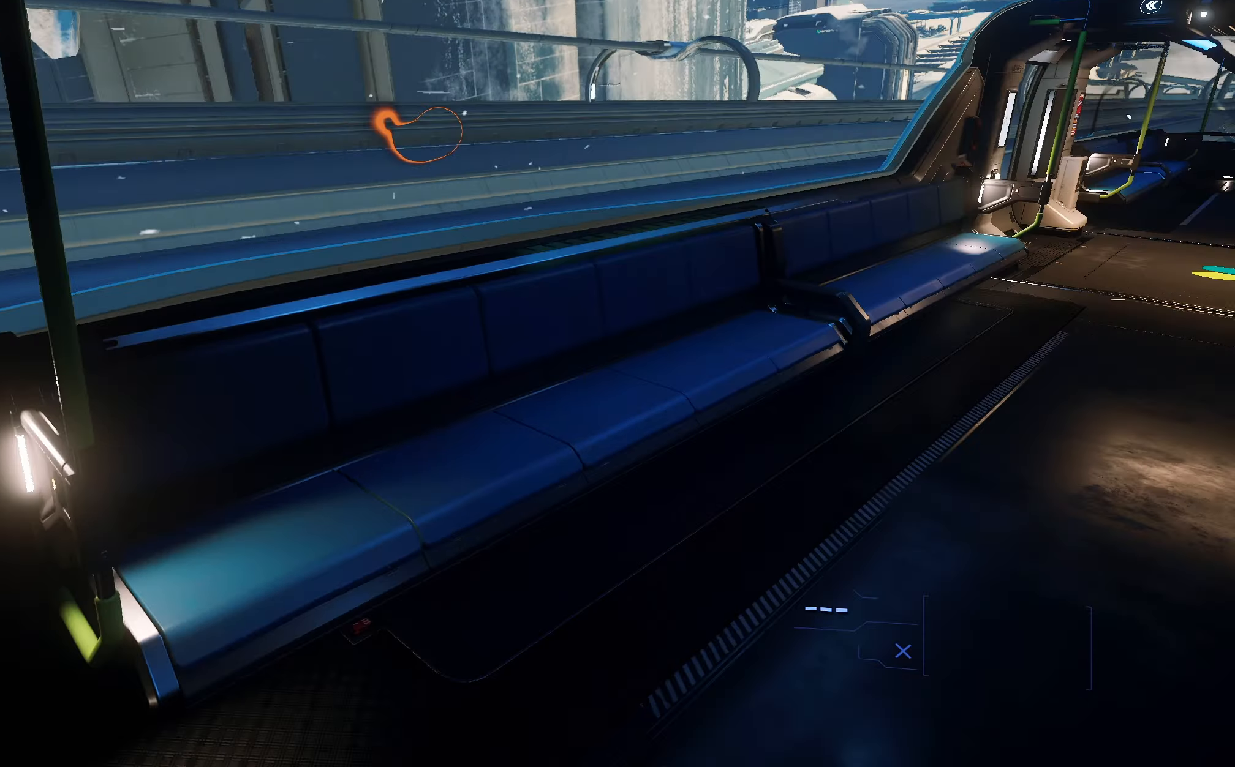
{"buttons": [], "left_stick": "up", "right_stick": "right", "events": []}
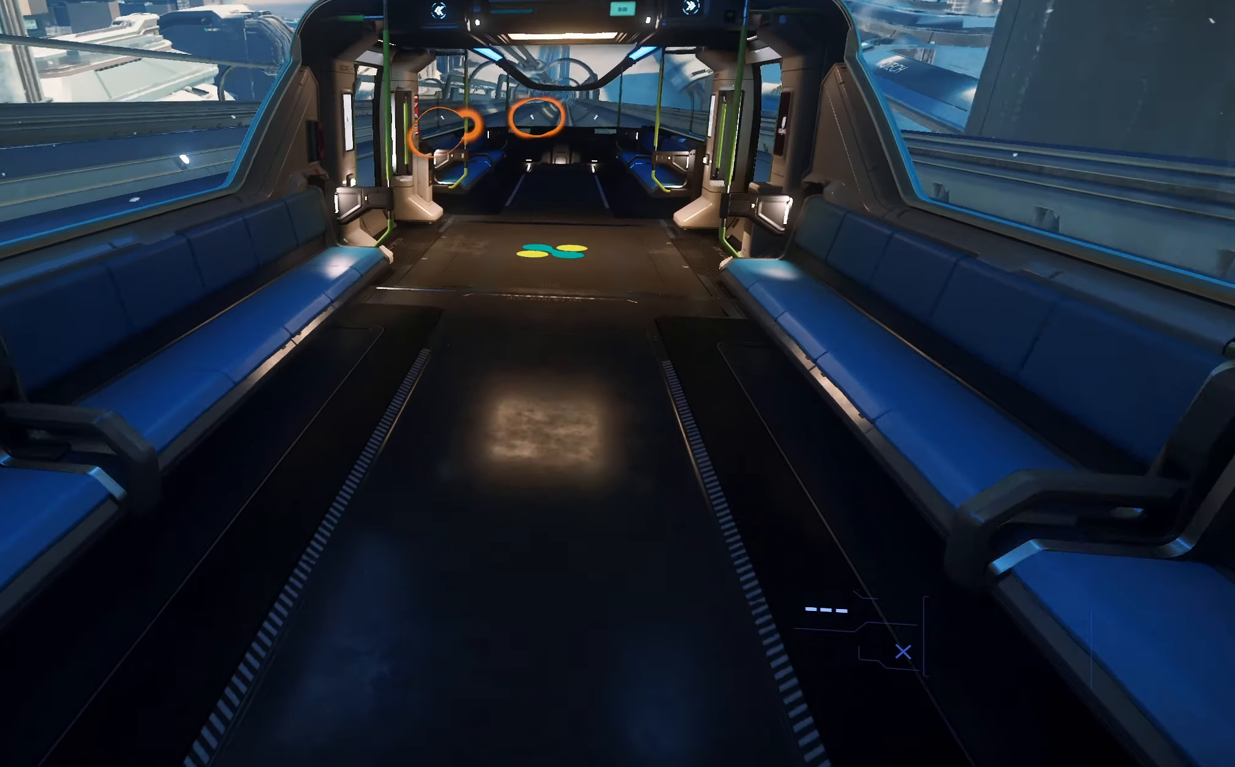
{"buttons": [], "left_stick": "up", "right_stick": "center", "events": [[67, "L3", "down"], [100, "right_stick", "center"], [150, "L3", "up"], [150, "right_stick", "right"], [433, "right_stick", "center"]]}
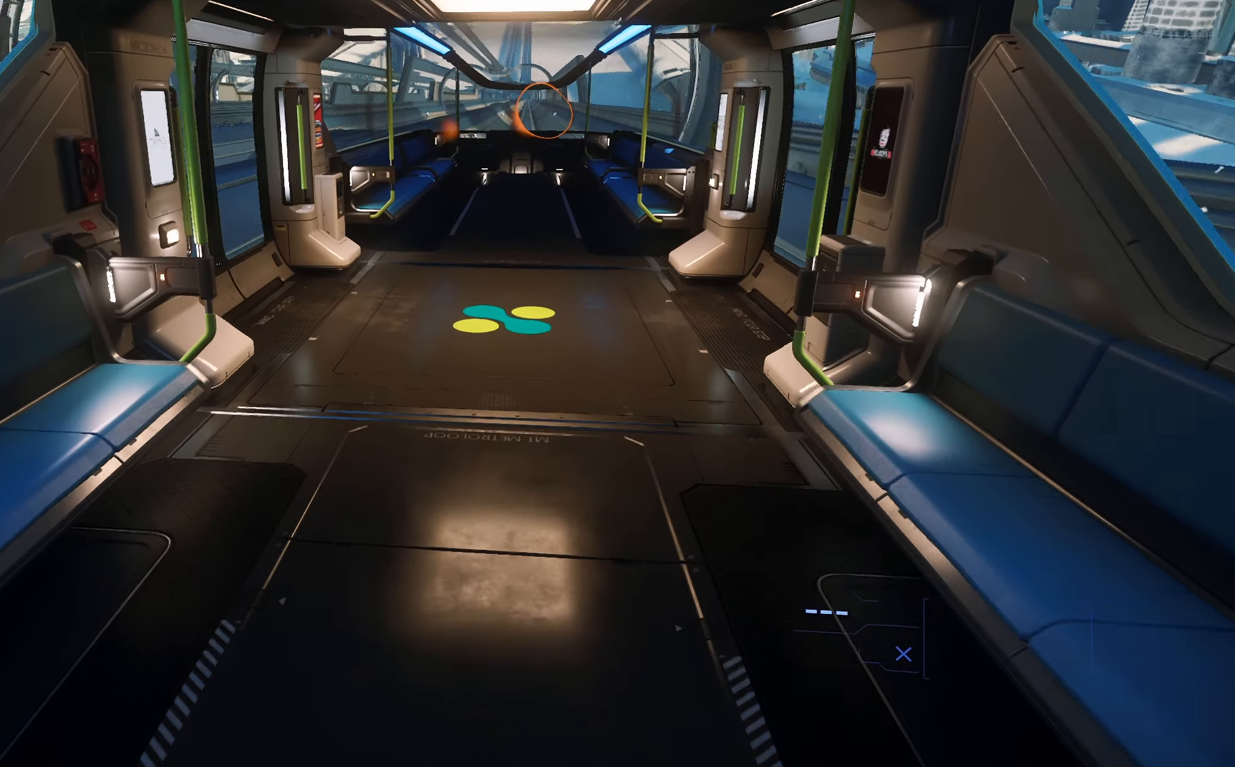
{"buttons": [], "left_stick": "up", "right_stick": "right", "events": [[250, "right_stick", "right"]]}
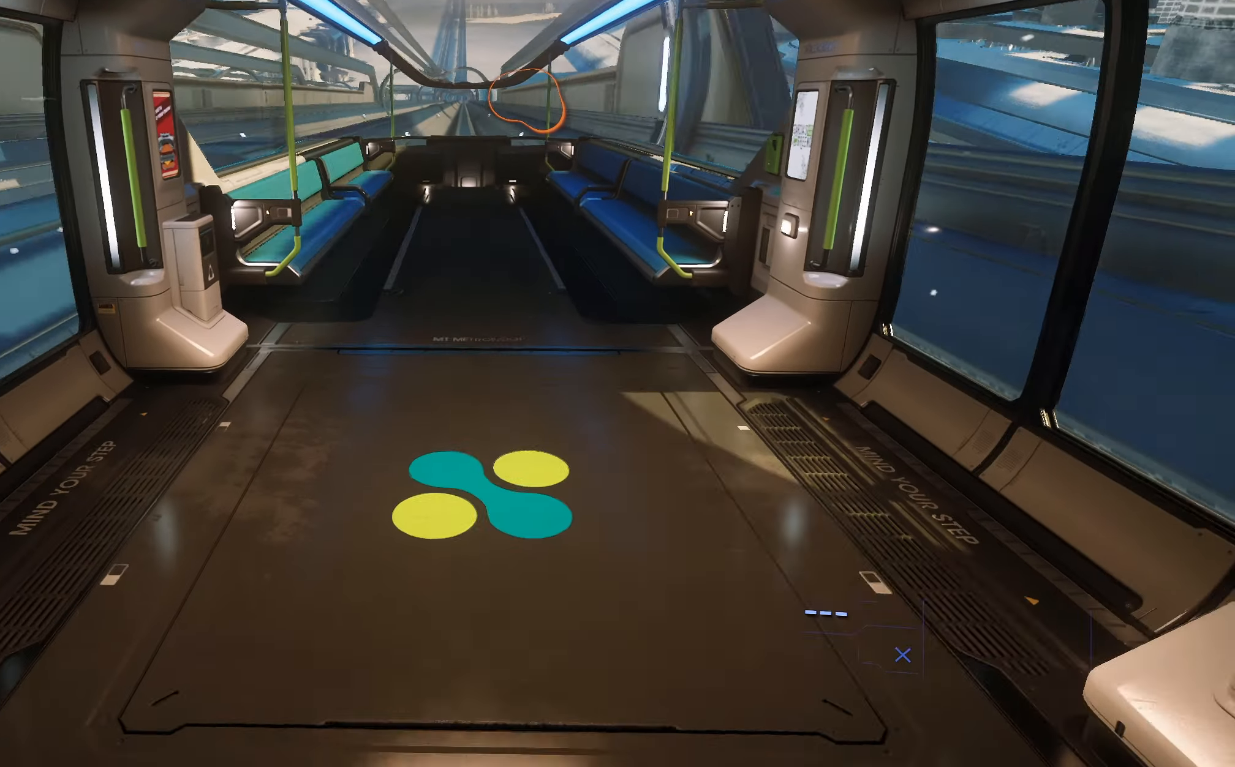
{"buttons": [], "left_stick": "up-right", "right_stick": "center", "events": [[50, "right_stick", "center"], [450, "left_stick", "up-right"]]}
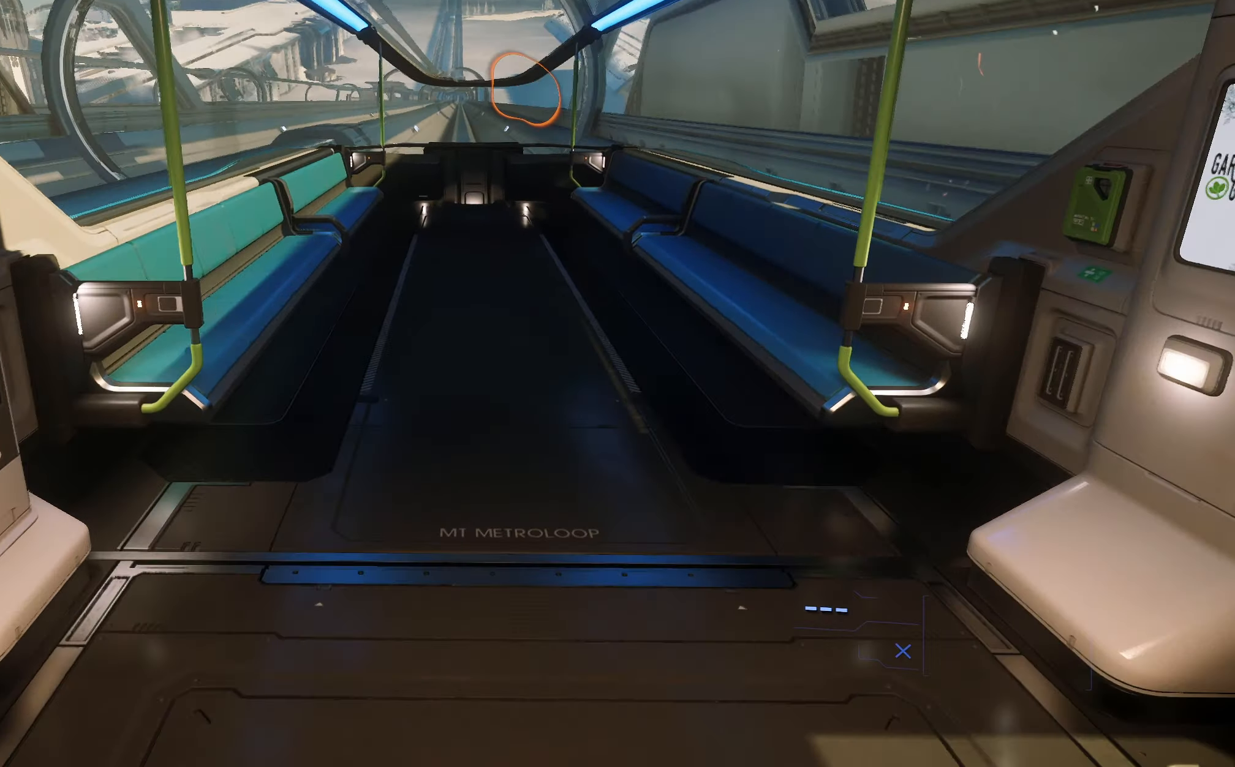
{"buttons": [], "left_stick": "center", "right_stick": "center", "events": [[233, "left_stick", "center"]]}
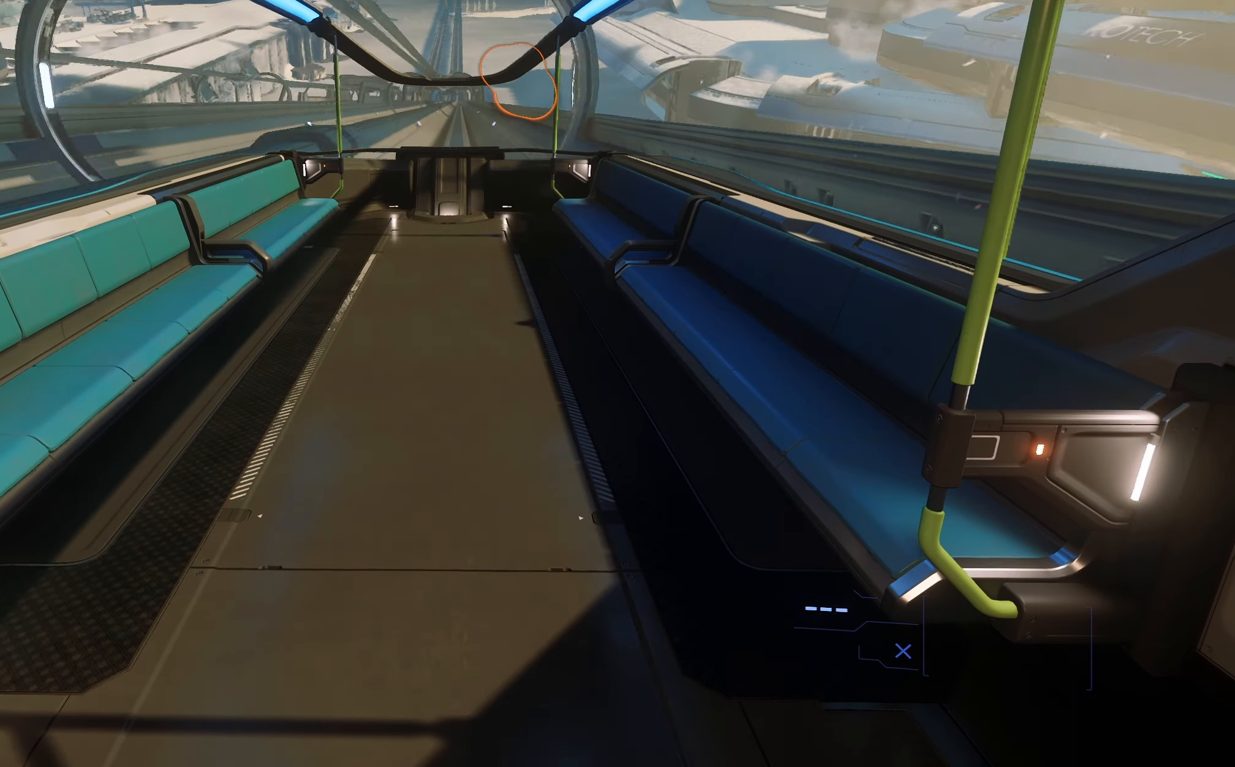
{"buttons": [], "left_stick": "center", "right_stick": "center", "events": []}
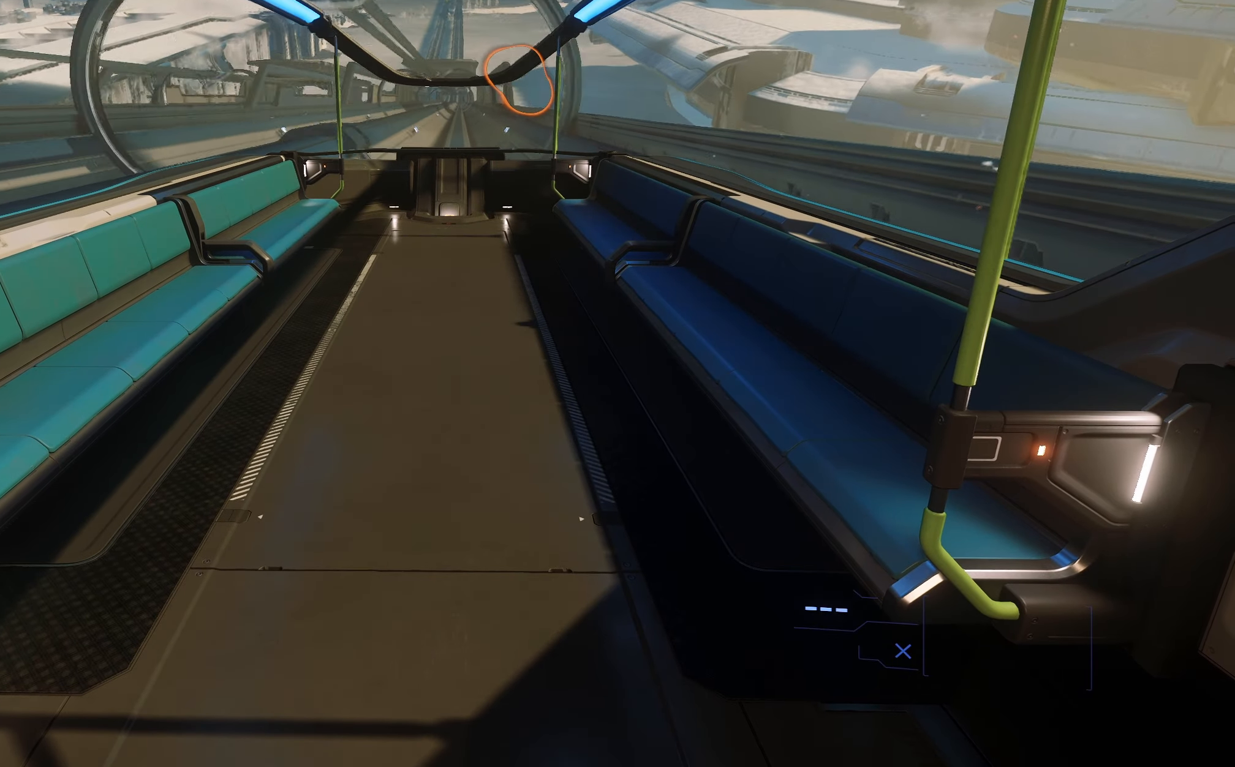
{"buttons": [], "left_stick": "center", "right_stick": "center", "events": [[150, "left_stick", "down"], [367, "left_stick", "center"]]}
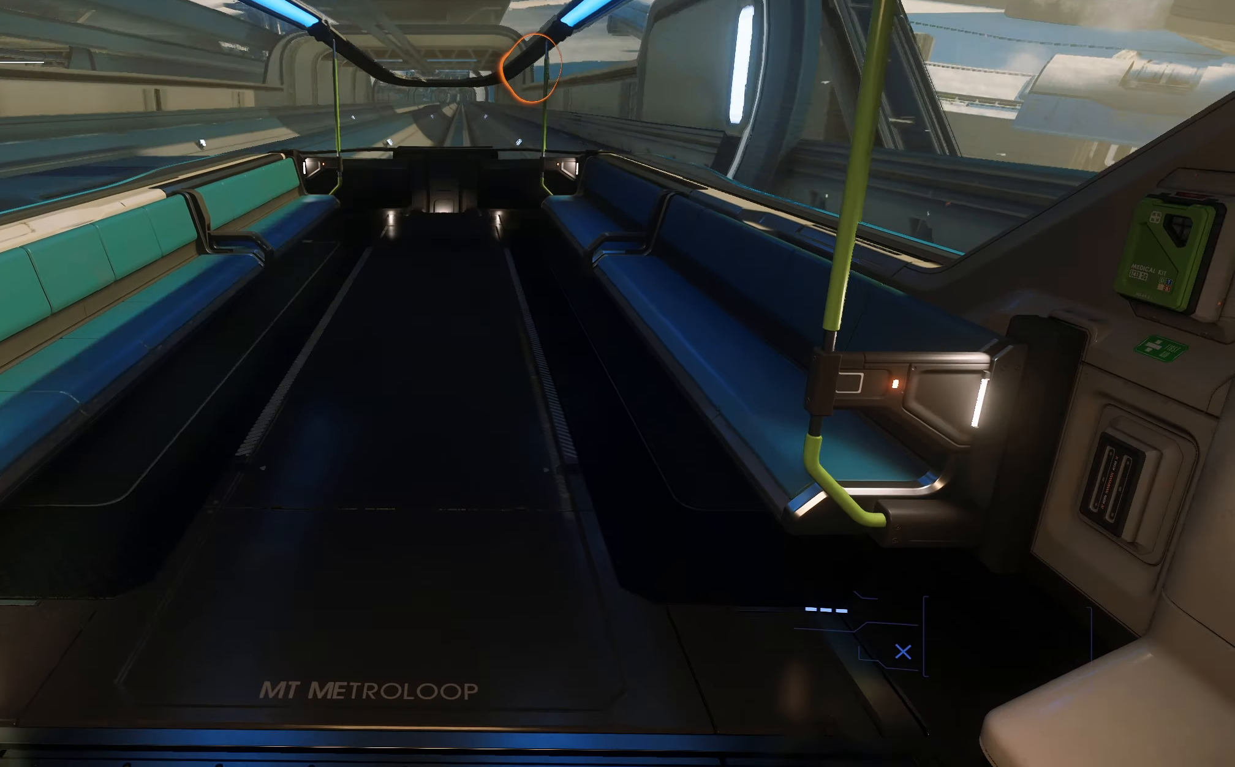
{"buttons": [], "left_stick": "center", "right_stick": "center", "events": []}
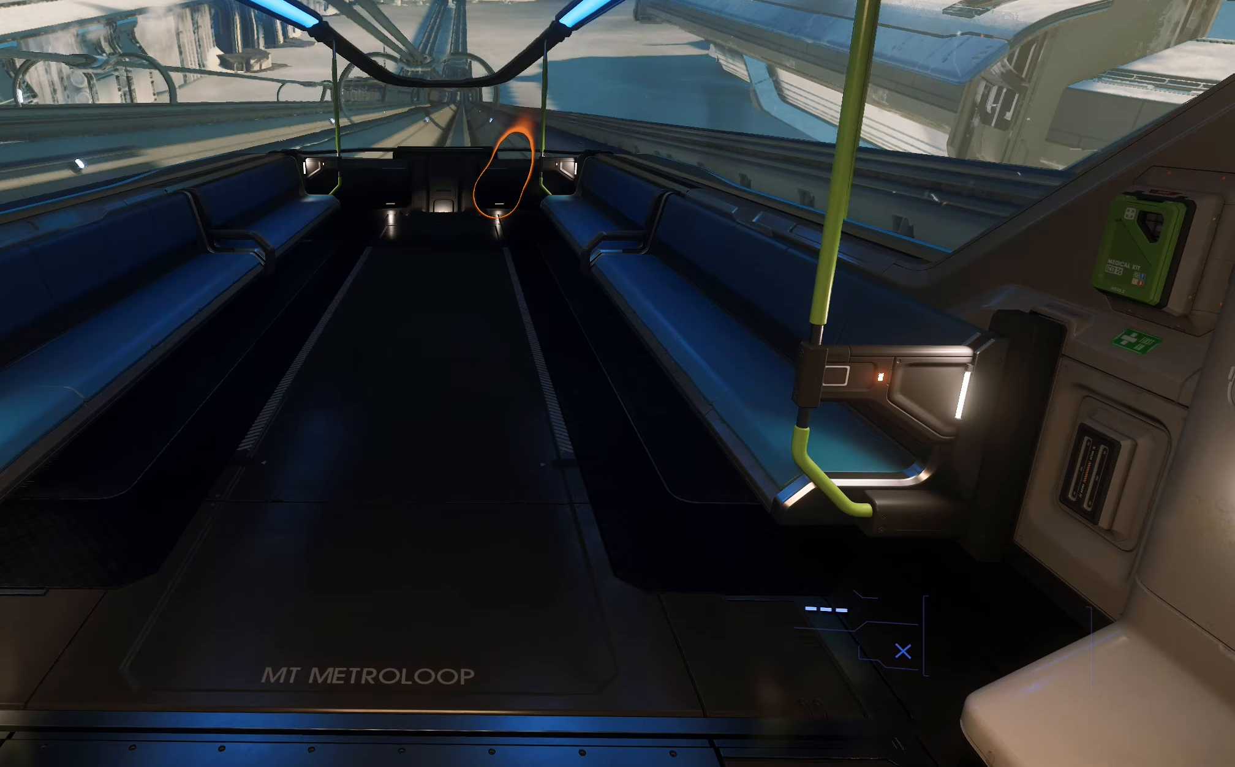
{"buttons": [], "left_stick": "center", "right_stick": "center", "events": []}
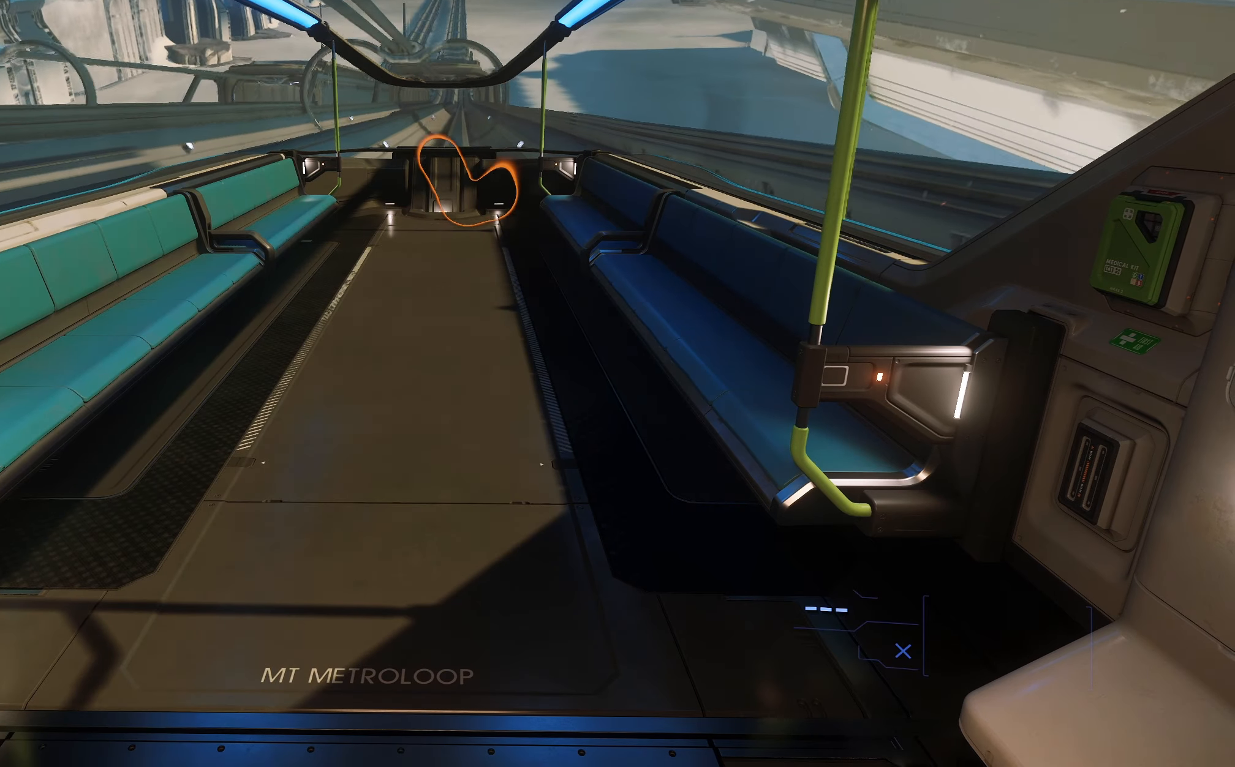
{"buttons": [], "left_stick": "center", "right_stick": "center", "events": []}
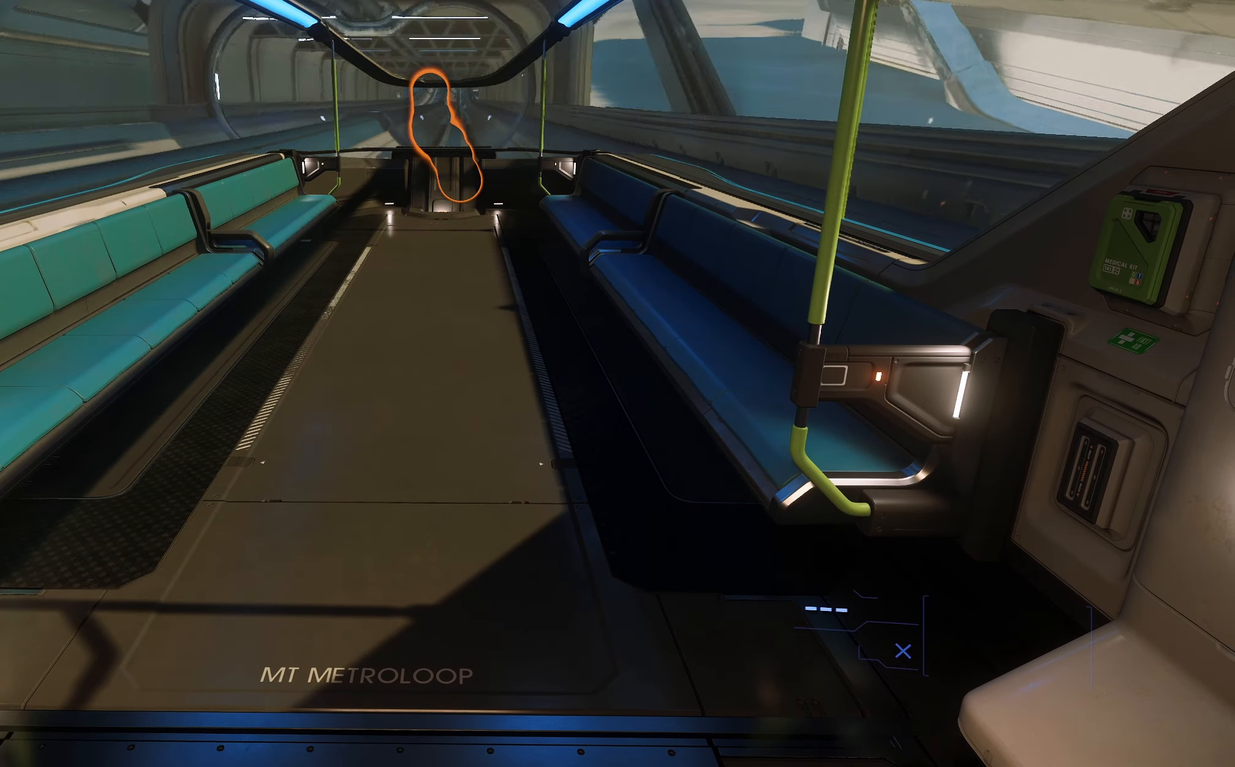
{"buttons": [], "left_stick": "center", "right_stick": "center", "events": []}
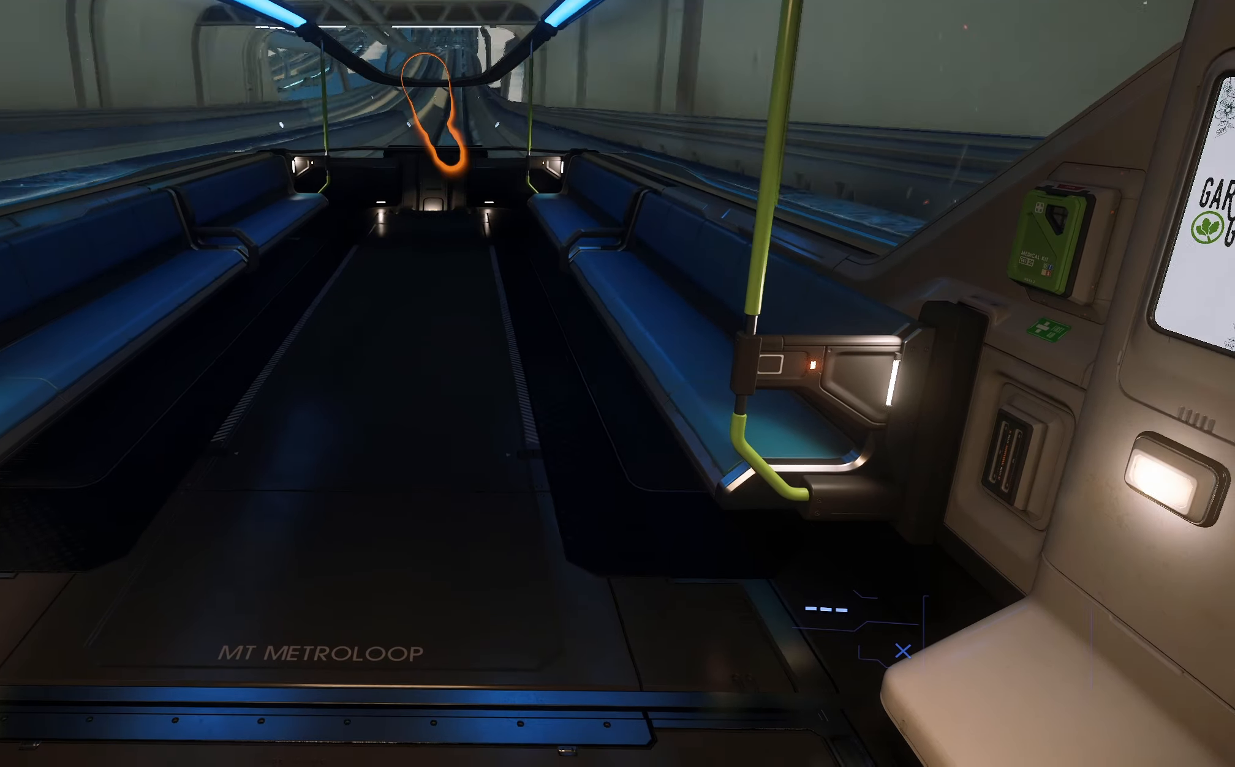
{"buttons": [], "left_stick": "center", "right_stick": "center", "events": []}
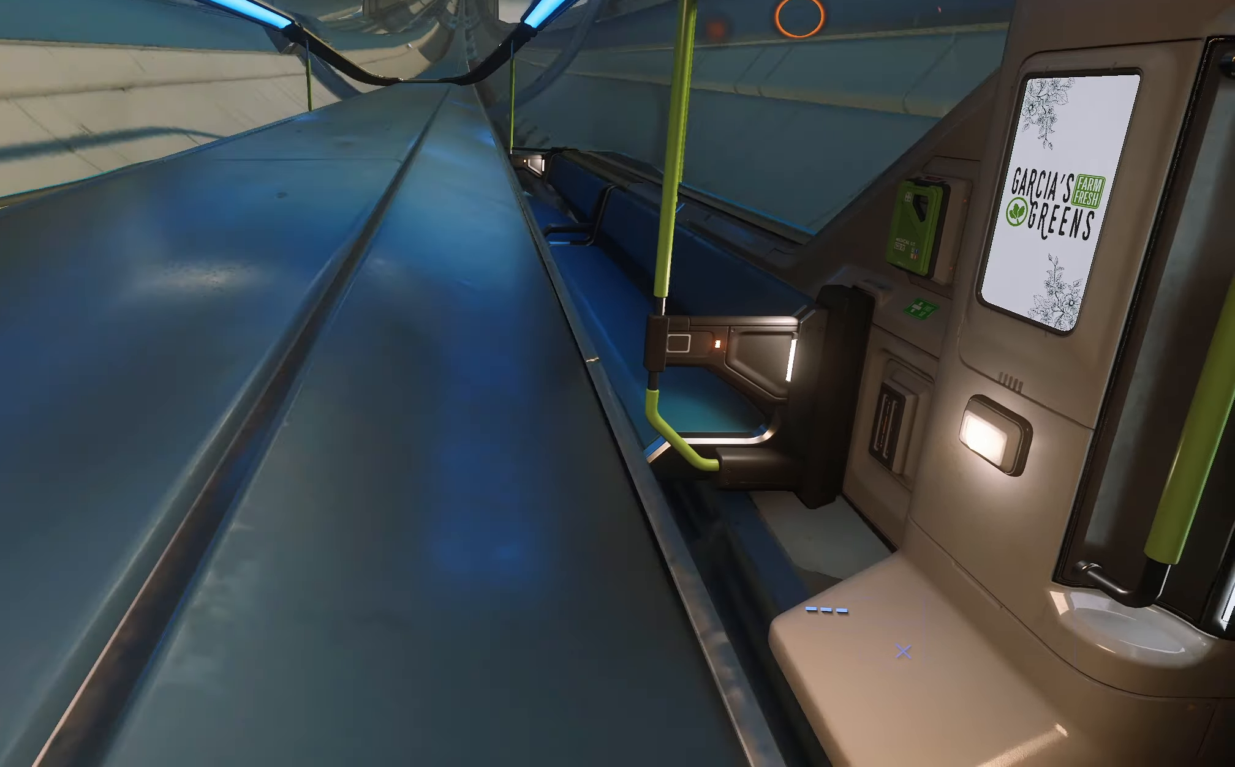
{"buttons": [], "left_stick": "down", "right_stick": "center", "events": [[433, "left_stick", "down"]]}
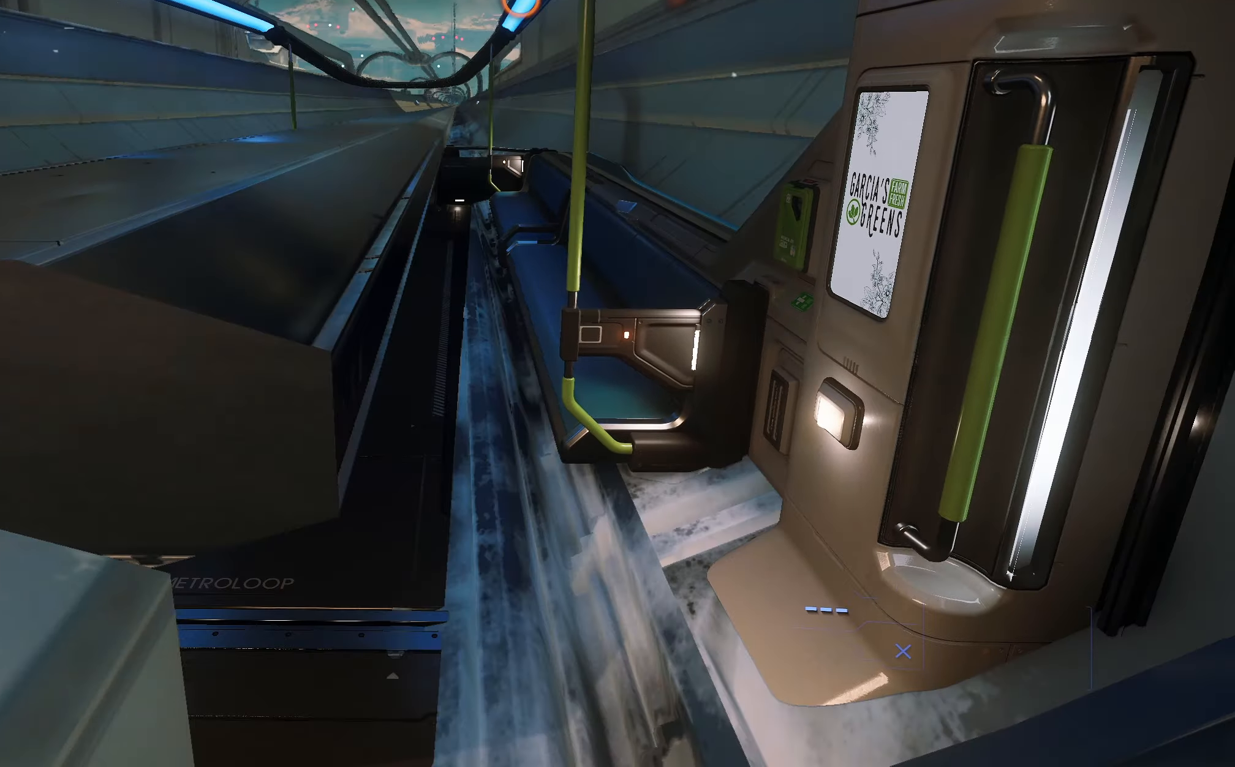
{"buttons": [], "left_stick": "center", "right_stick": "center", "events": [[183, "left_stick", "left"], [417, "left_stick", "center"]]}
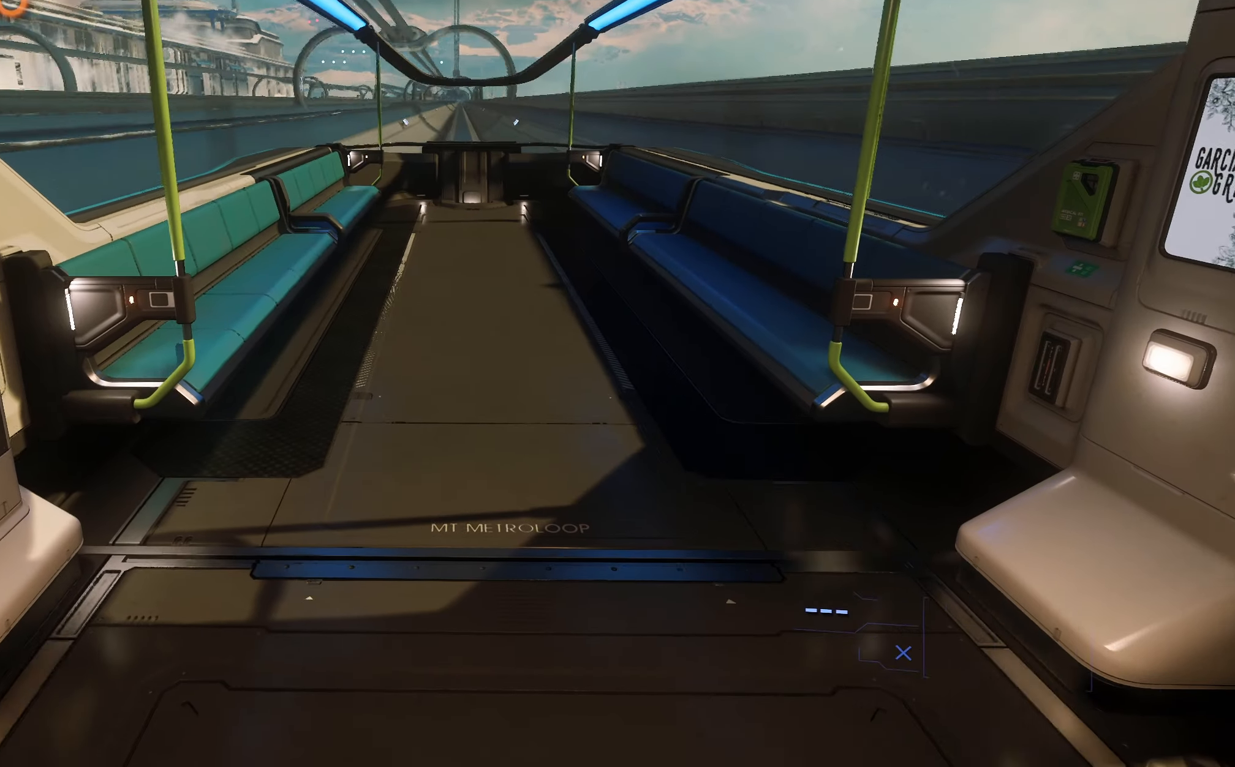
{"buttons": [], "left_stick": "down-right", "right_stick": "center", "events": [[367, "left_stick", "down"], [500, "left_stick", "down-right"]]}
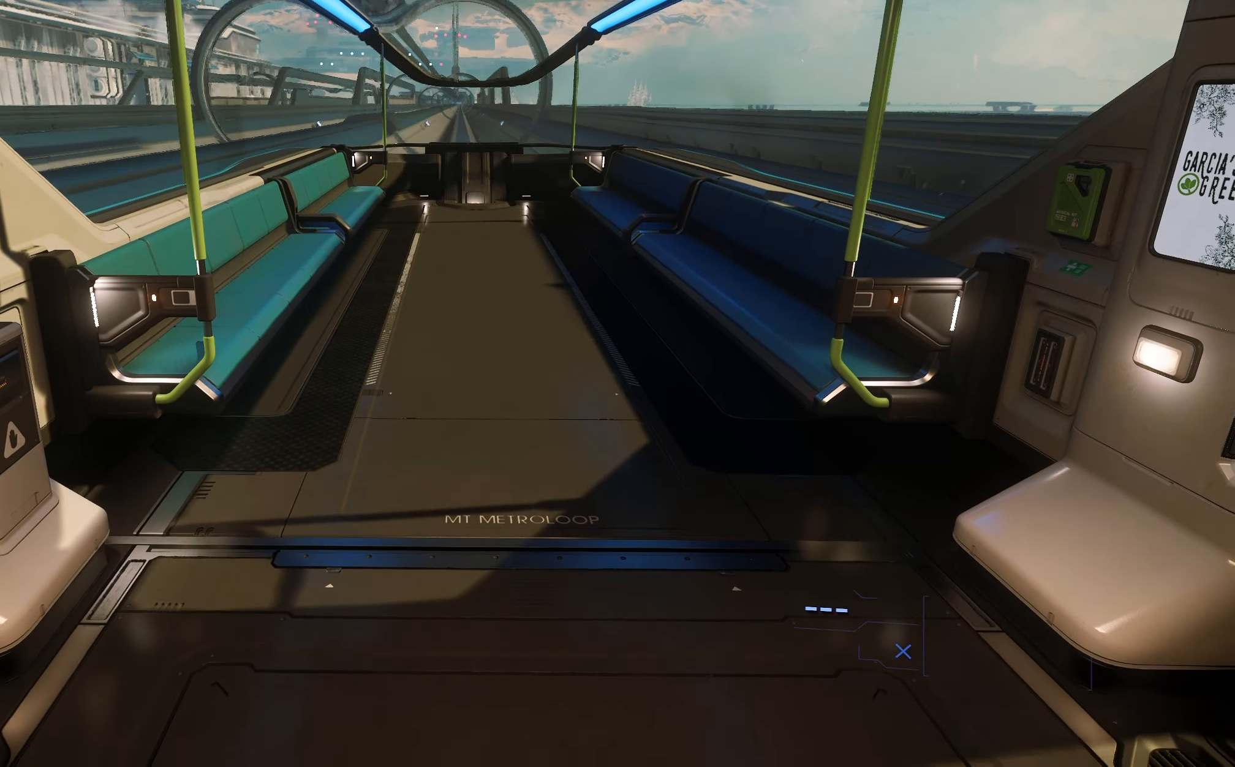
{"buttons": [], "left_stick": "center", "right_stick": "center", "events": [[483, "left_stick", "center"]]}